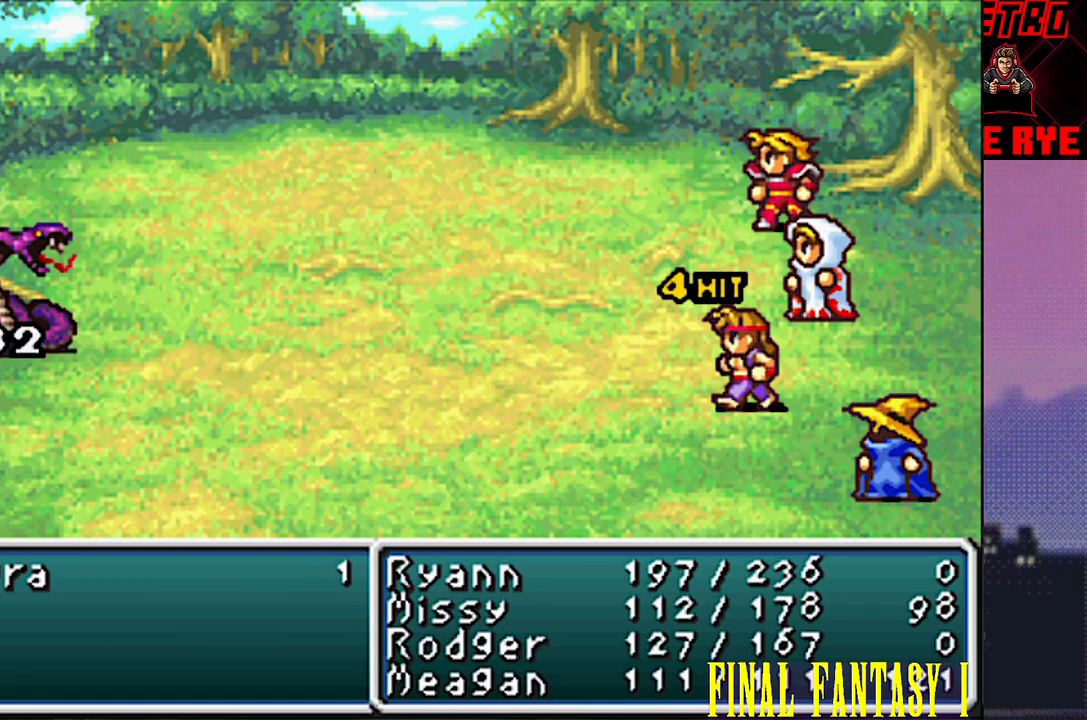
Gameplay with a controller (PlayStation layout); each line is a JSON object with the inputs held at the frame after it. "events" lists button and stick changes between this image and that frame as [ms after this image, input, new state], when the widget could be followed in between. Not read: L3 R3 left_stick right_stick.
{"buttons": [], "events": [[350, "R2", "down"], [417, "R2", "up"]]}
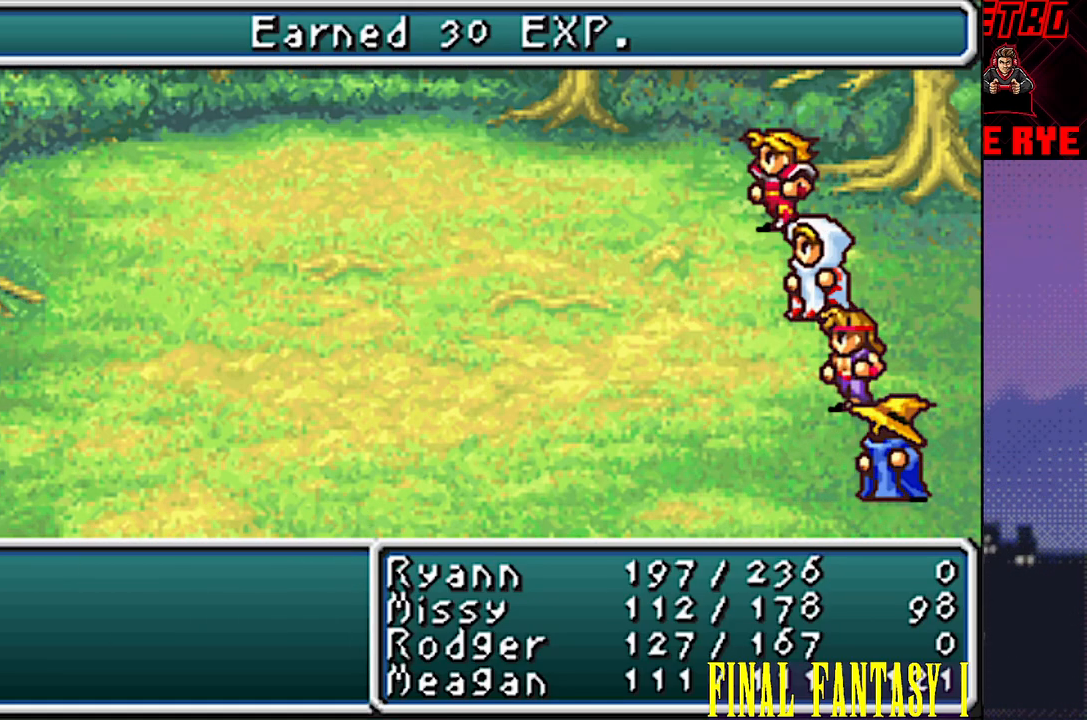
{"buttons": [], "events": [[350, "R2", "down"], [367, "CIRCLE", "down"], [400, "CIRCLE", "up"], [417, "R2", "up"]]}
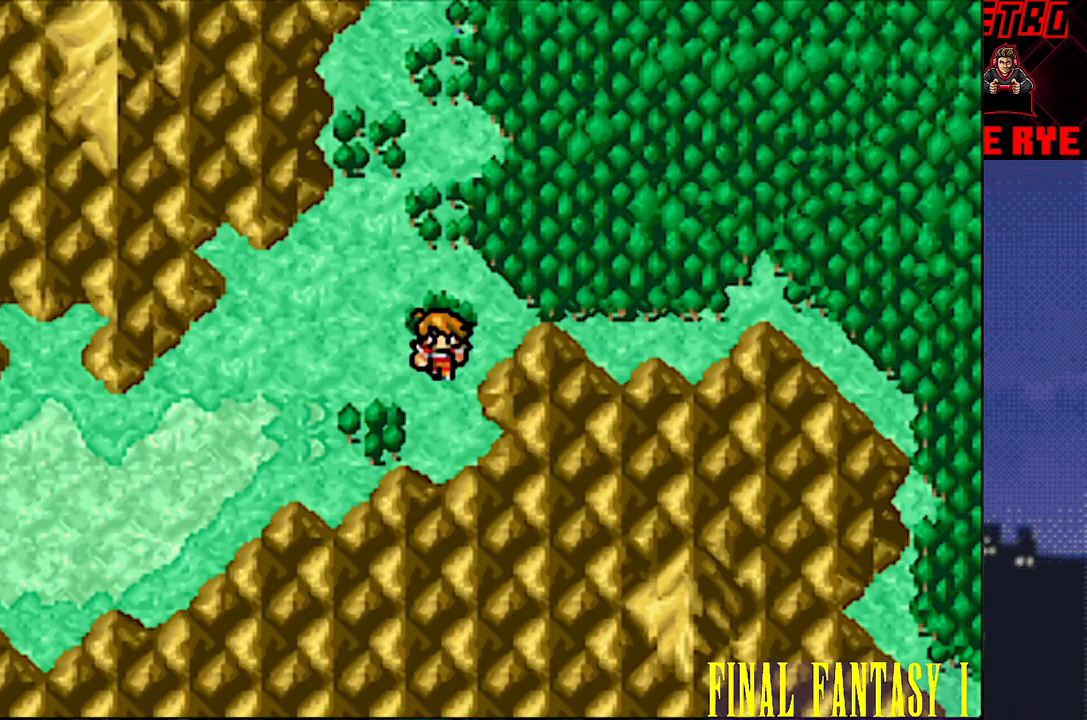
{"buttons": ["DPAD_LEFT"], "events": [[317, "DPAD_LEFT", "down"]]}
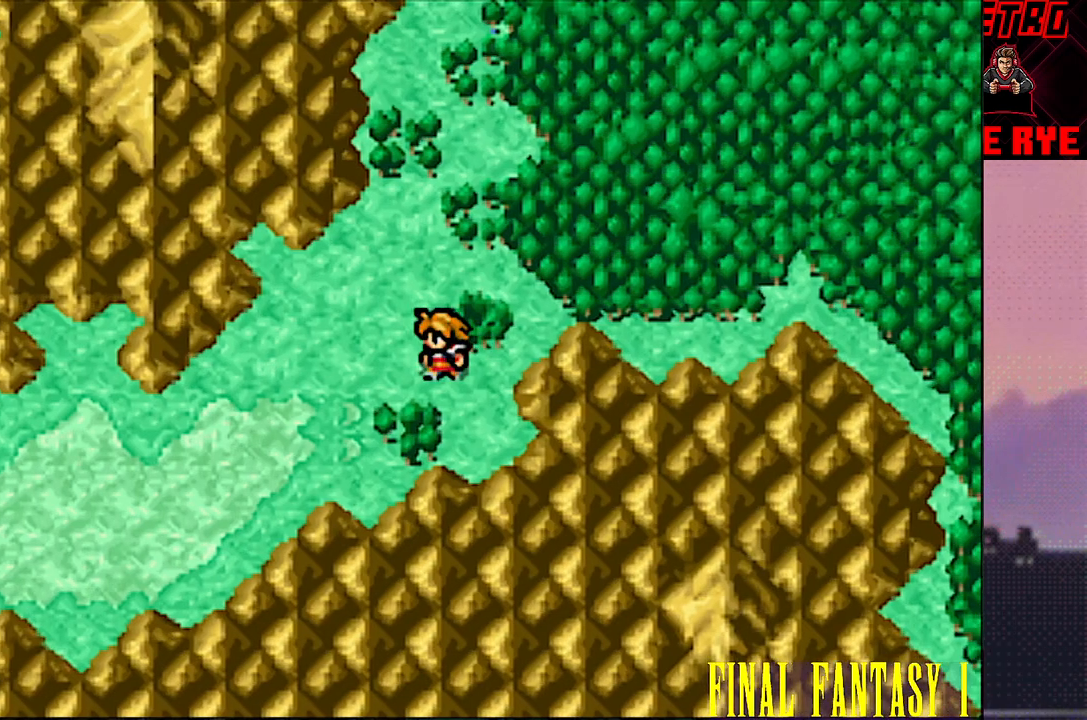
{"buttons": ["DPAD_LEFT"], "events": []}
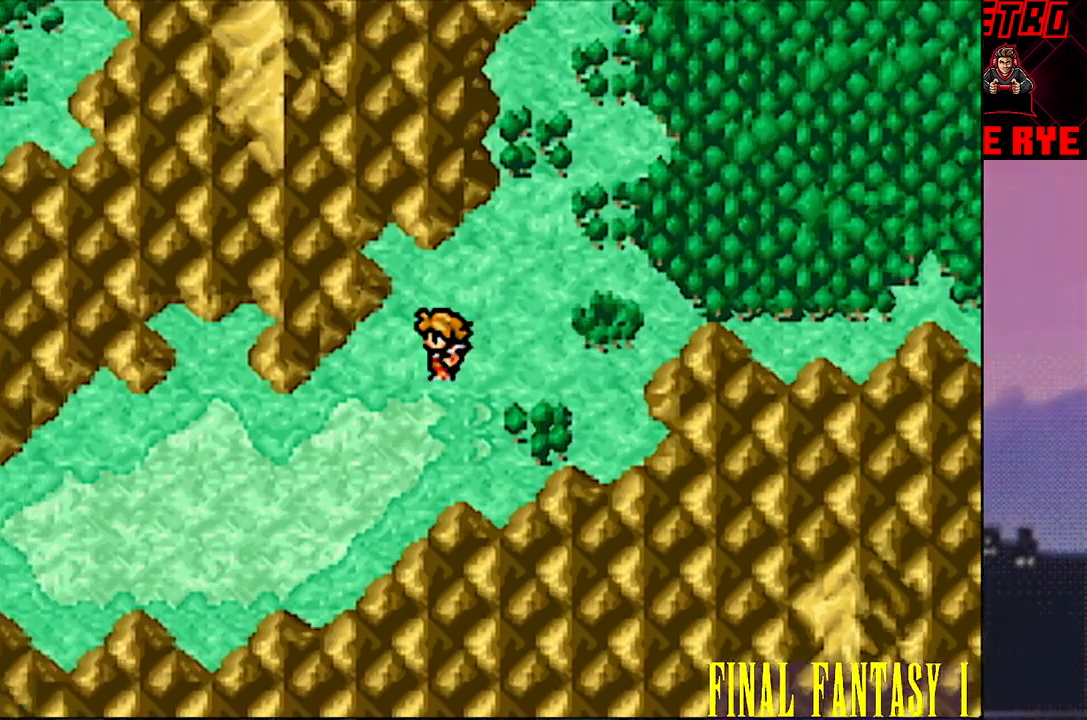
{"buttons": ["DPAD_RIGHT"], "events": [[83, "DPAD_DOWN", "down"], [100, "DPAD_LEFT", "up"], [350, "DPAD_DOWN", "up"], [450, "DPAD_RIGHT", "down"]]}
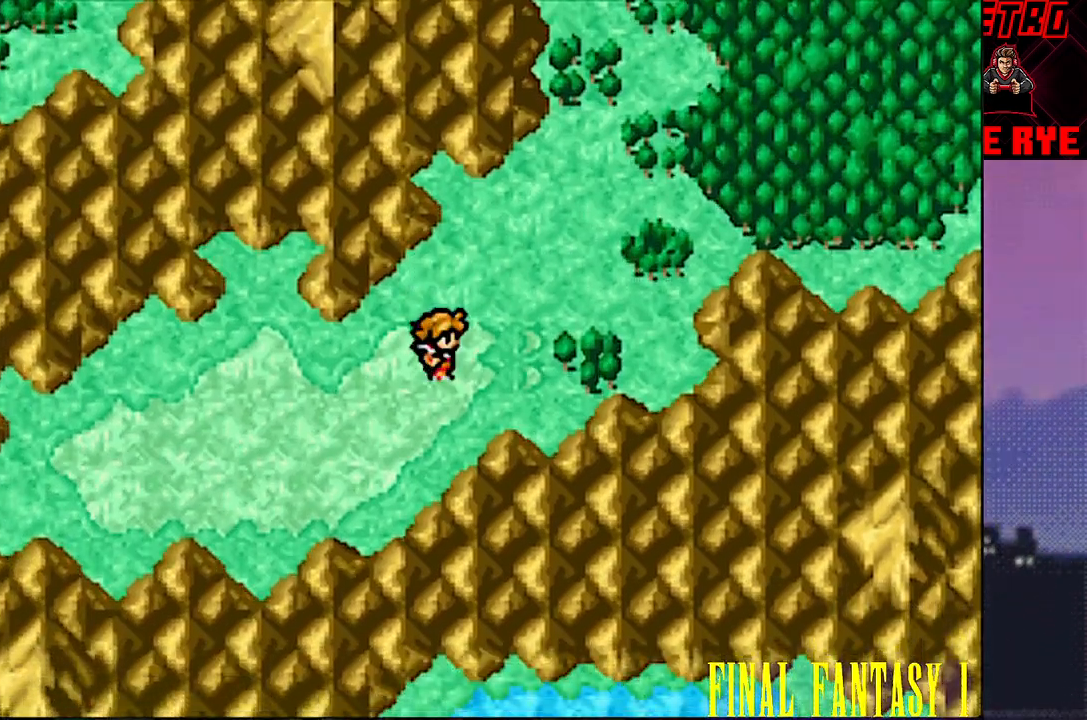
{"buttons": ["DPAD_UP"], "events": [[133, "DPAD_UP", "down"], [167, "DPAD_RIGHT", "up"]]}
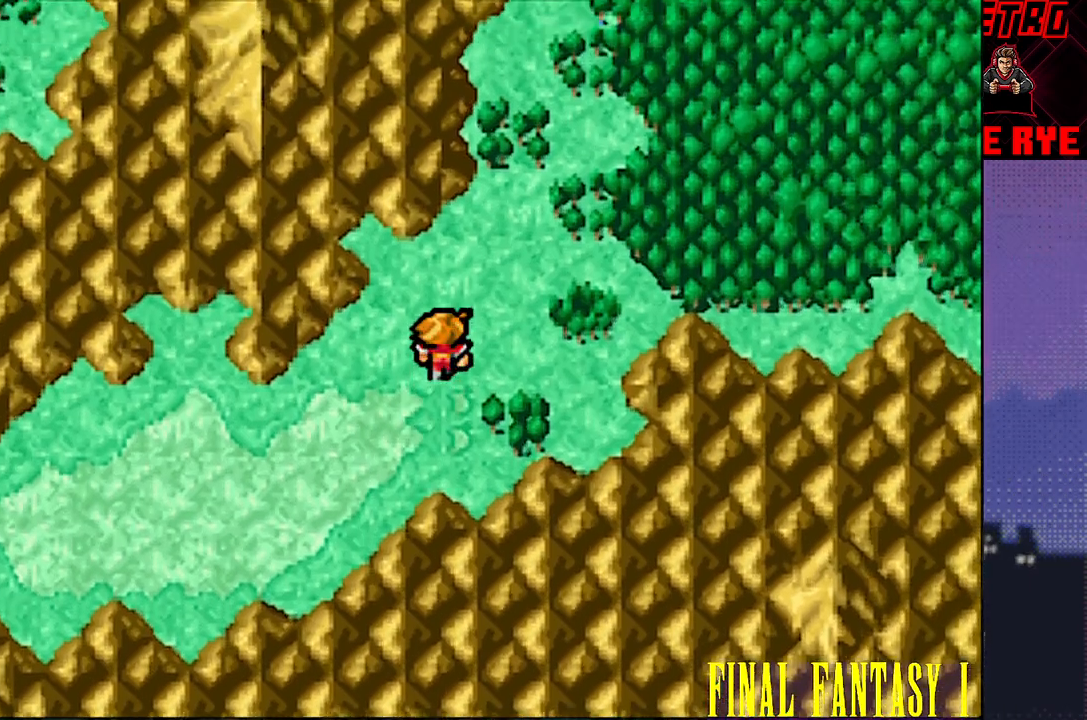
{"buttons": ["DPAD_UP", "DPAD_RIGHT"], "events": [[317, "DPAD_RIGHT", "down"], [333, "DPAD_UP", "up"], [500, "DPAD_UP", "down"]]}
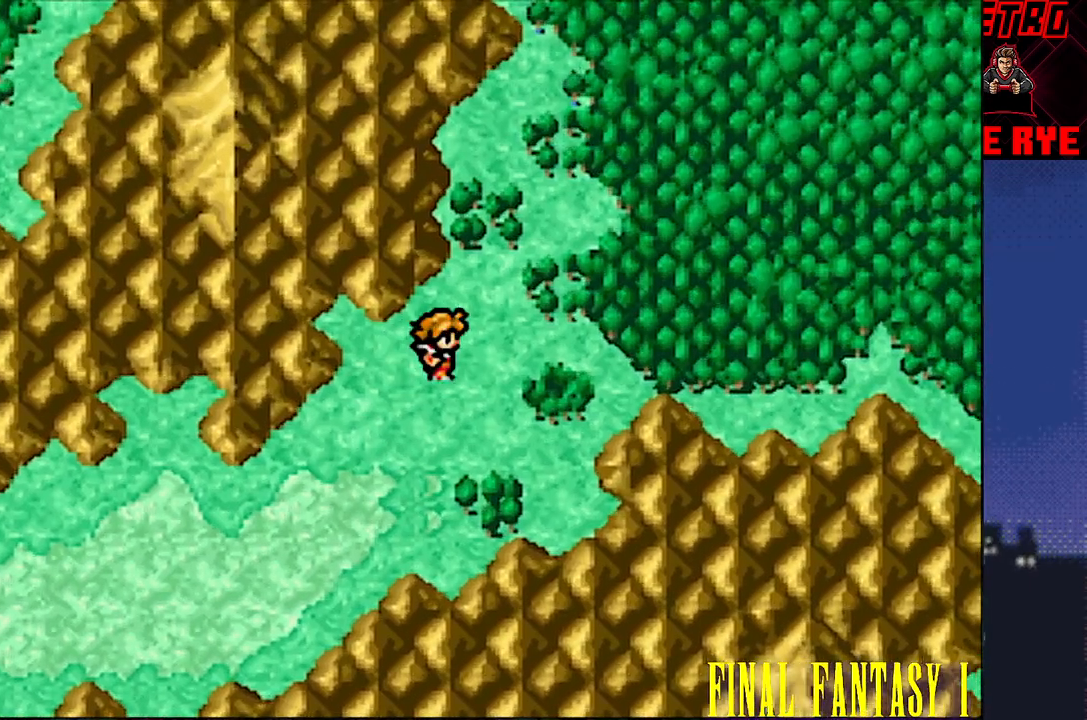
{"buttons": ["DPAD_UP"], "events": [[17, "DPAD_RIGHT", "up"]]}
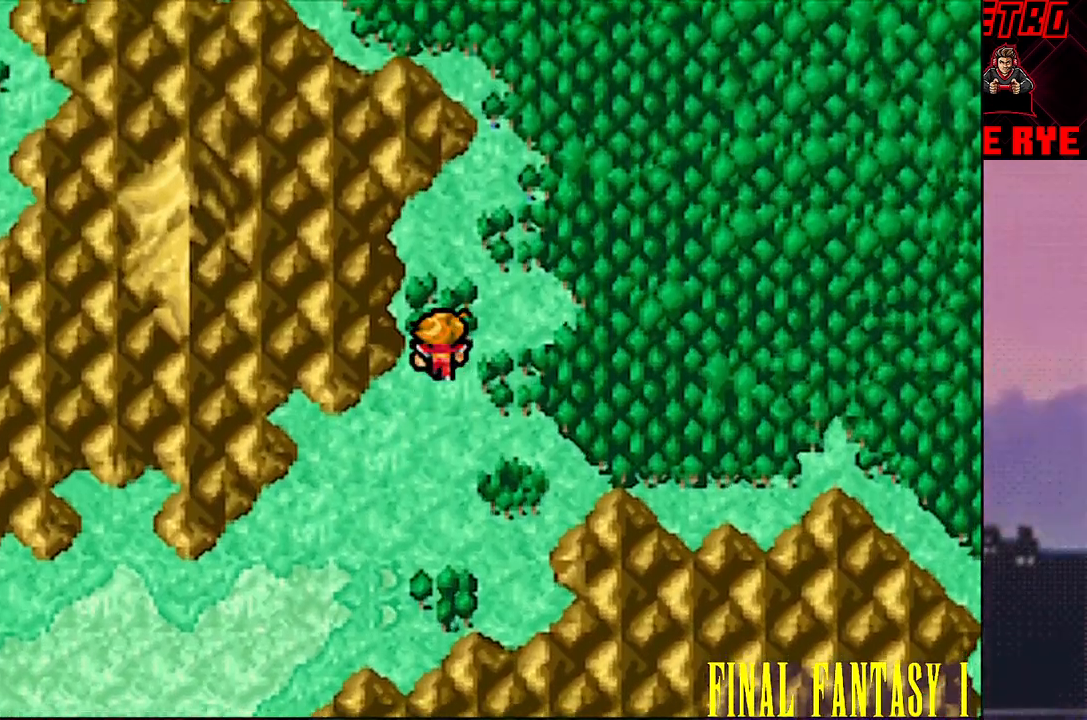
{"buttons": ["DPAD_RIGHT"], "events": [[383, "DPAD_RIGHT", "down"], [400, "DPAD_UP", "up"]]}
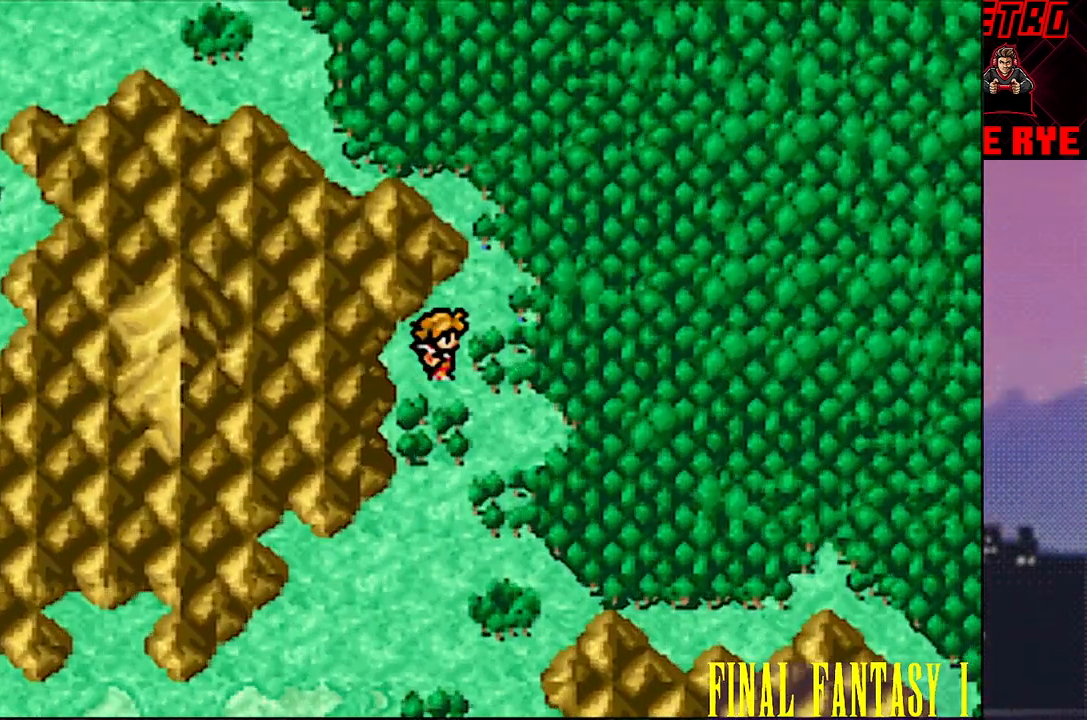
{"buttons": ["DPAD_UP"], "events": [[100, "DPAD_UP", "down"], [117, "DPAD_RIGHT", "up"]]}
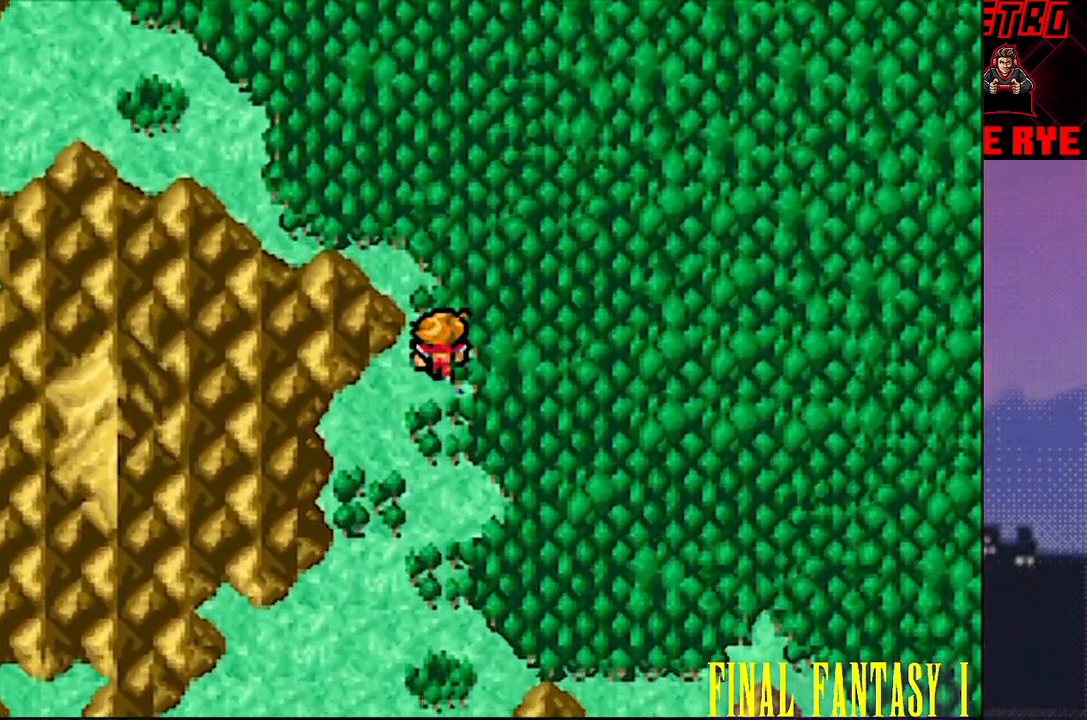
{"buttons": ["DPAD_UP"], "events": []}
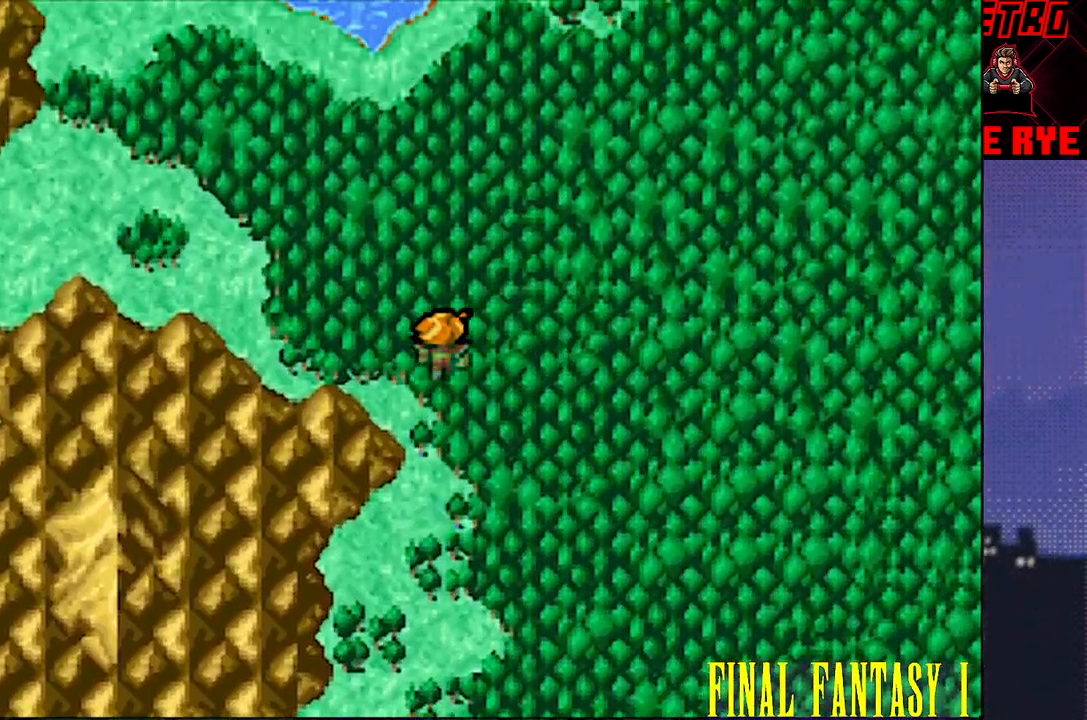
{"buttons": ["DPAD_LEFT"], "events": [[233, "DPAD_LEFT", "down"], [233, "DPAD_UP", "up"]]}
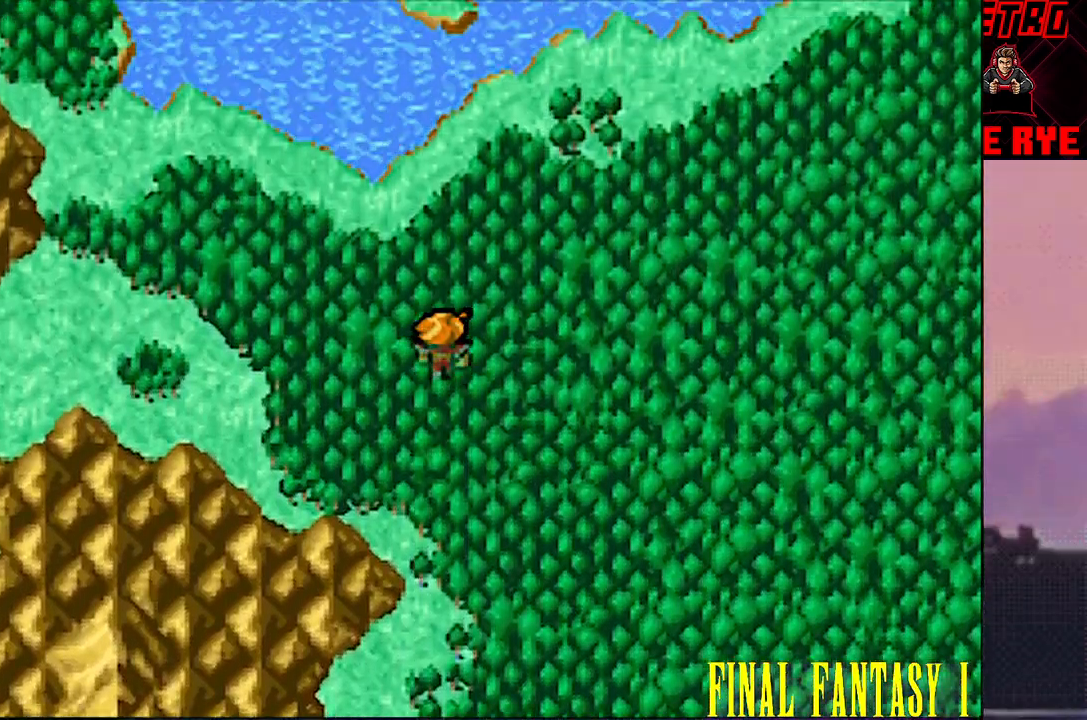
{"buttons": ["DPAD_LEFT"], "events": []}
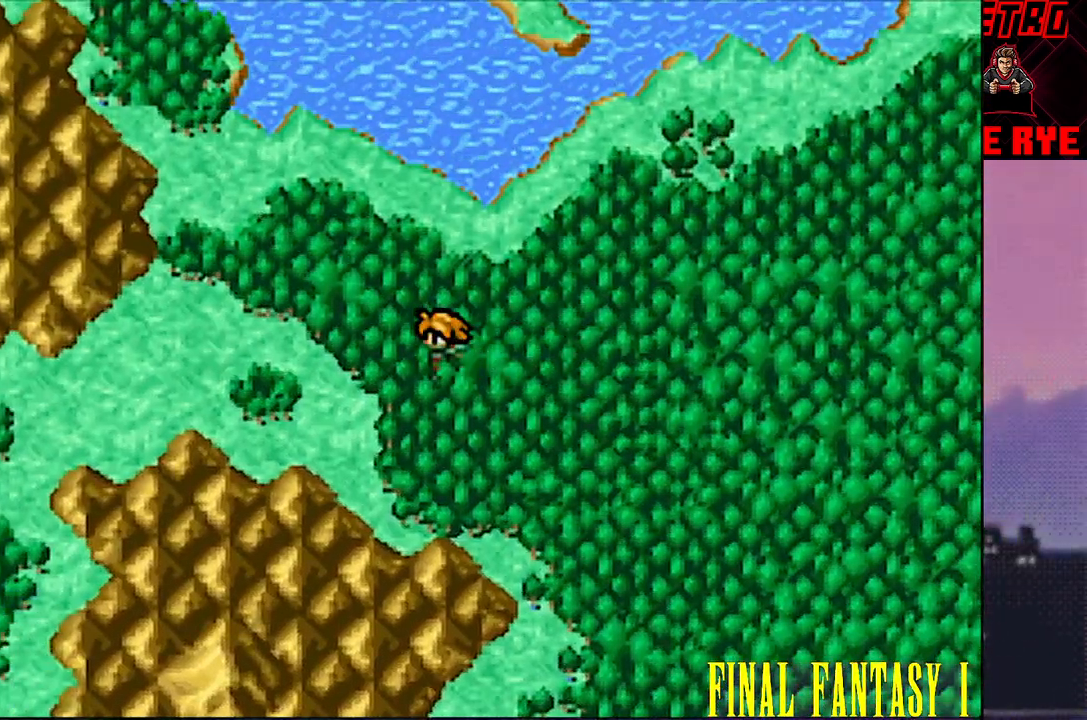
{"buttons": [], "events": [[500, "DPAD_LEFT", "up"]]}
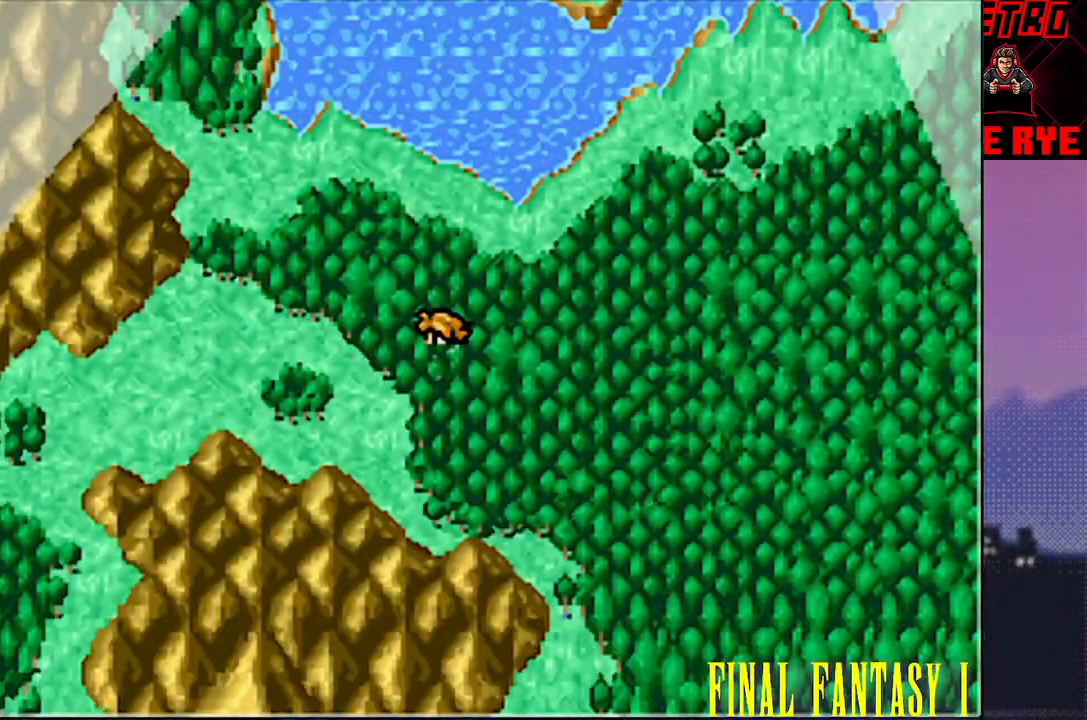
{"buttons": [], "events": [[267, "R2", "down"], [317, "R2", "up"]]}
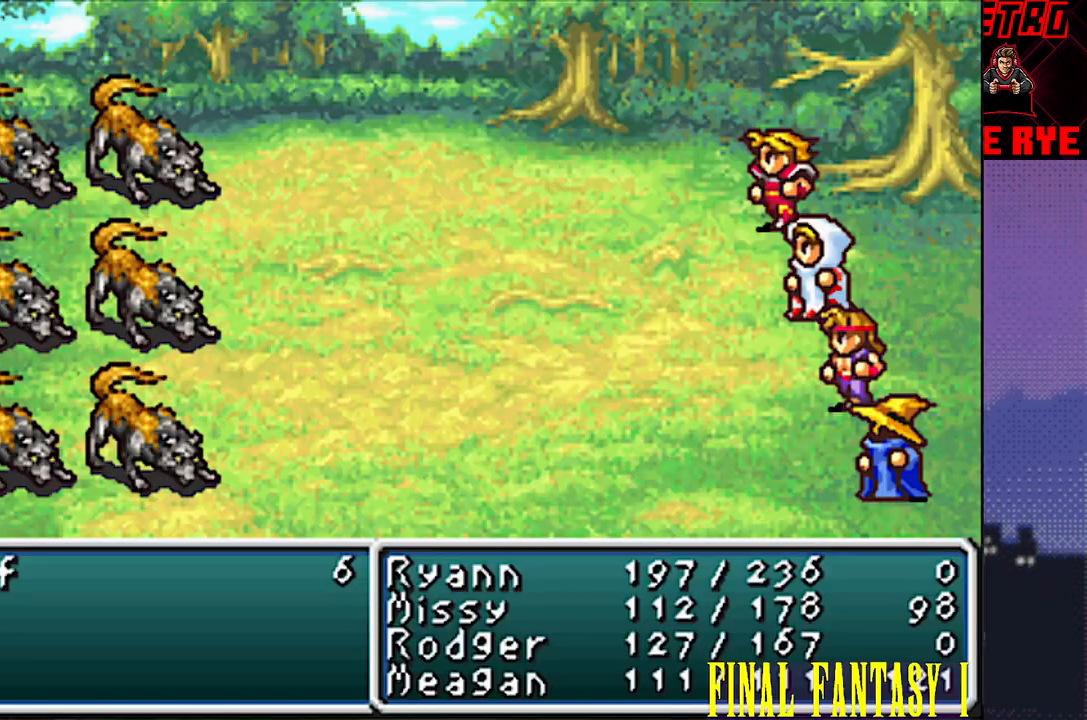
{"buttons": [], "events": []}
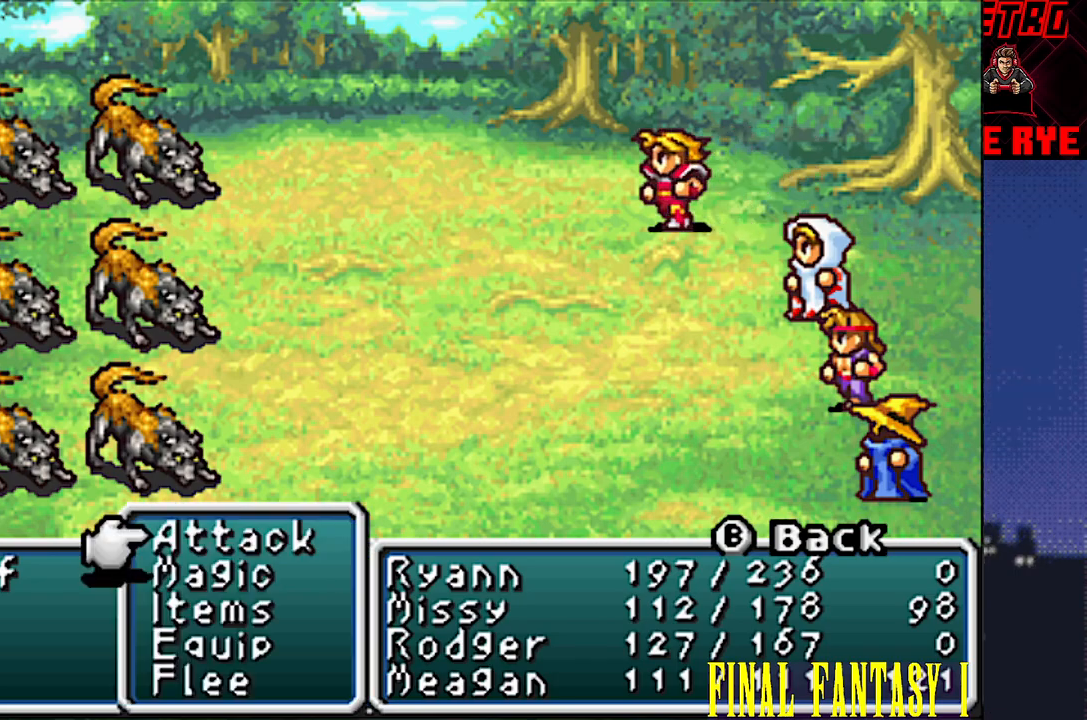
{"buttons": ["CIRCLE"], "events": [[250, "CIRCLE", "down"], [333, "CIRCLE", "up"], [433, "CIRCLE", "down"]]}
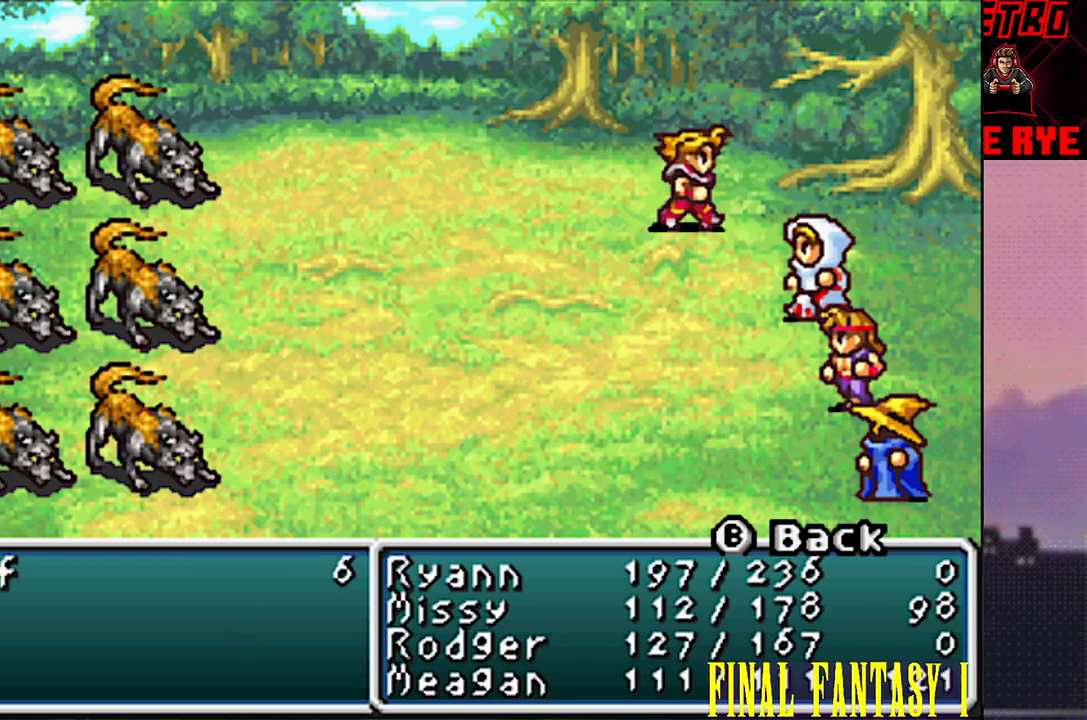
{"buttons": [], "events": [[33, "CIRCLE", "up"], [367, "CIRCLE", "down"], [467, "CIRCLE", "up"]]}
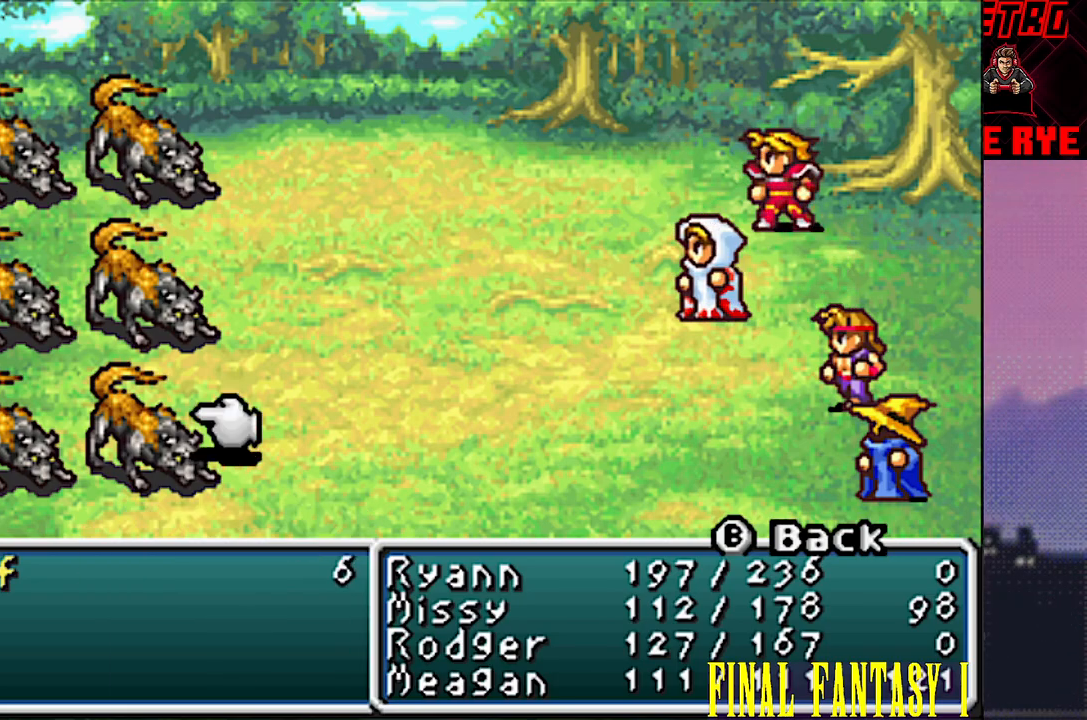
{"buttons": [], "events": [[133, "CIRCLE", "down"], [233, "CIRCLE", "up"]]}
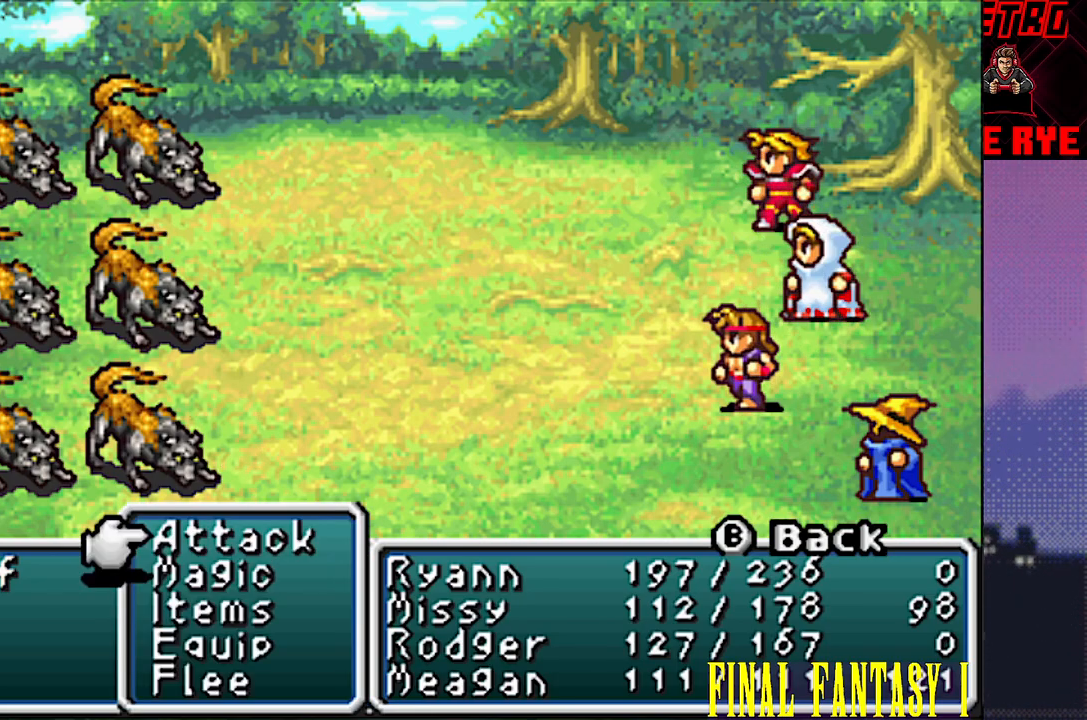
{"buttons": [], "events": [[50, "CIRCLE", "down"], [150, "CIRCLE", "up"], [317, "CIRCLE", "down"], [417, "CIRCLE", "up"]]}
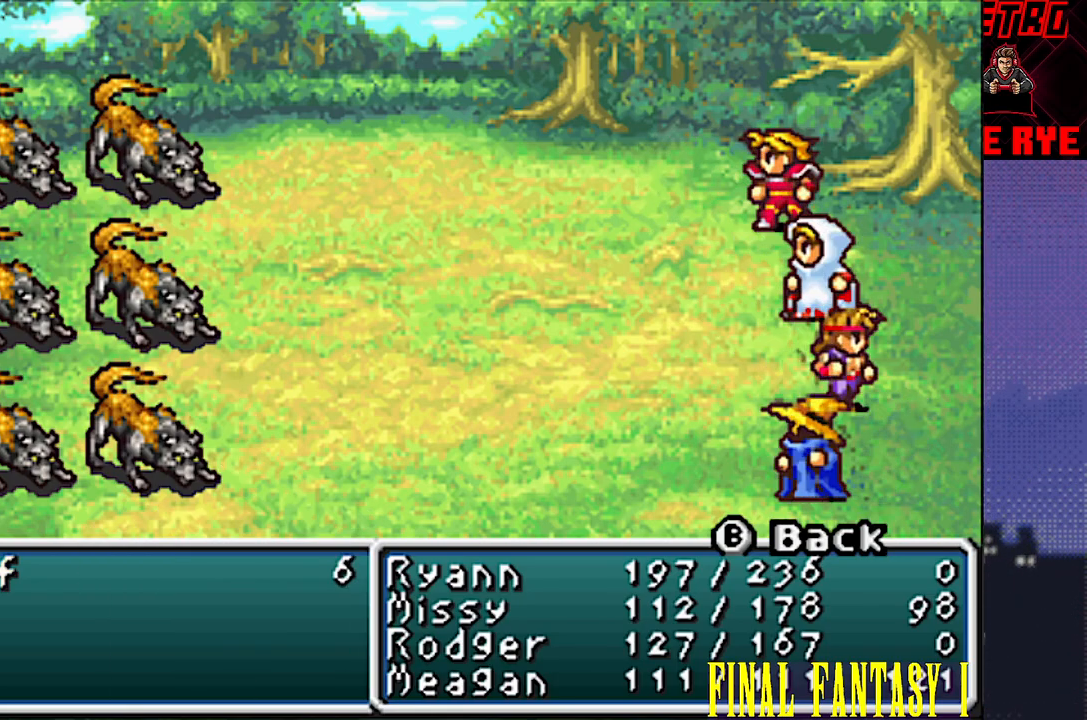
{"buttons": [], "events": []}
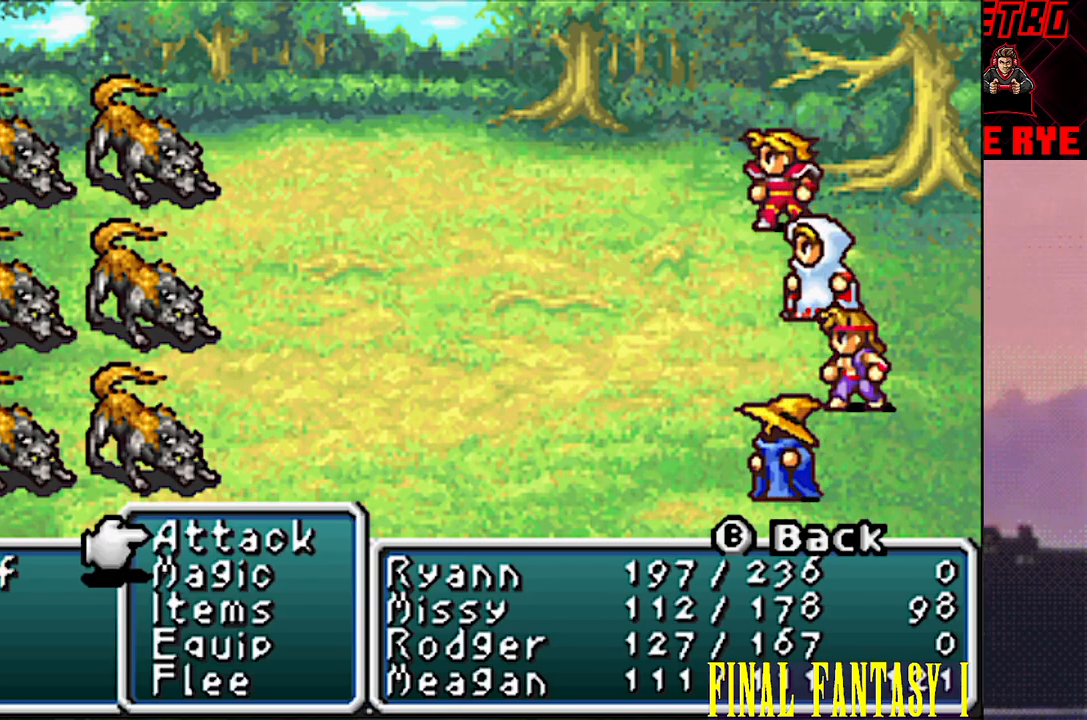
{"buttons": [], "events": [[200, "DPAD_DOWN", "down"], [300, "DPAD_DOWN", "up"], [367, "CIRCLE", "down"], [467, "CIRCLE", "up"]]}
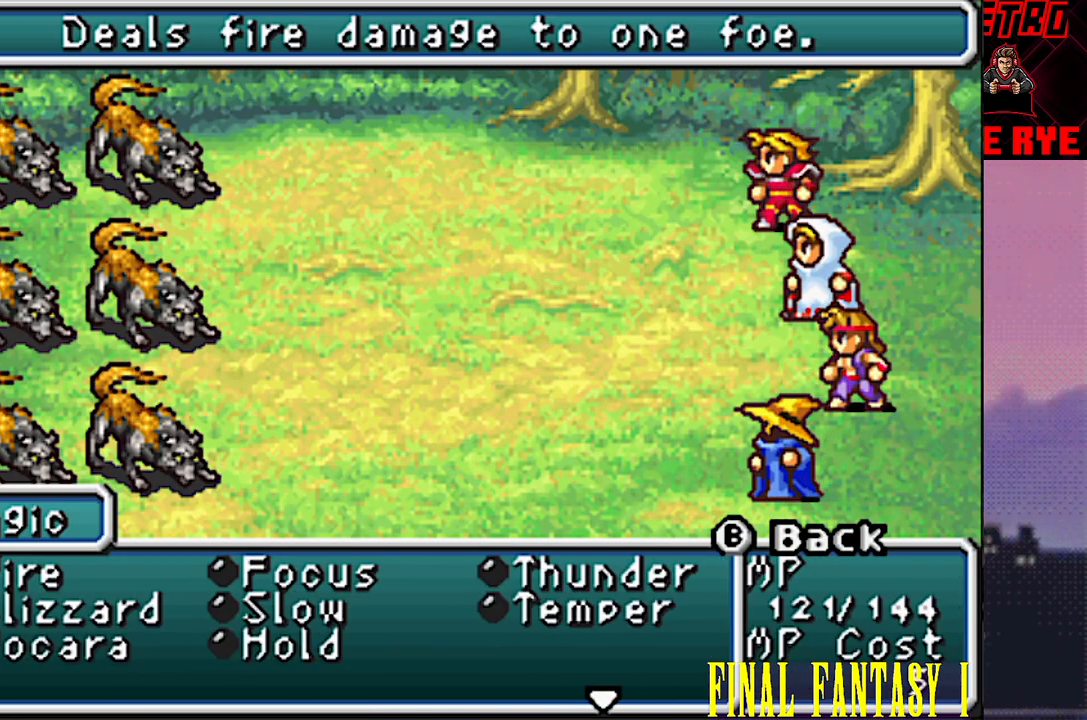
{"buttons": [], "events": []}
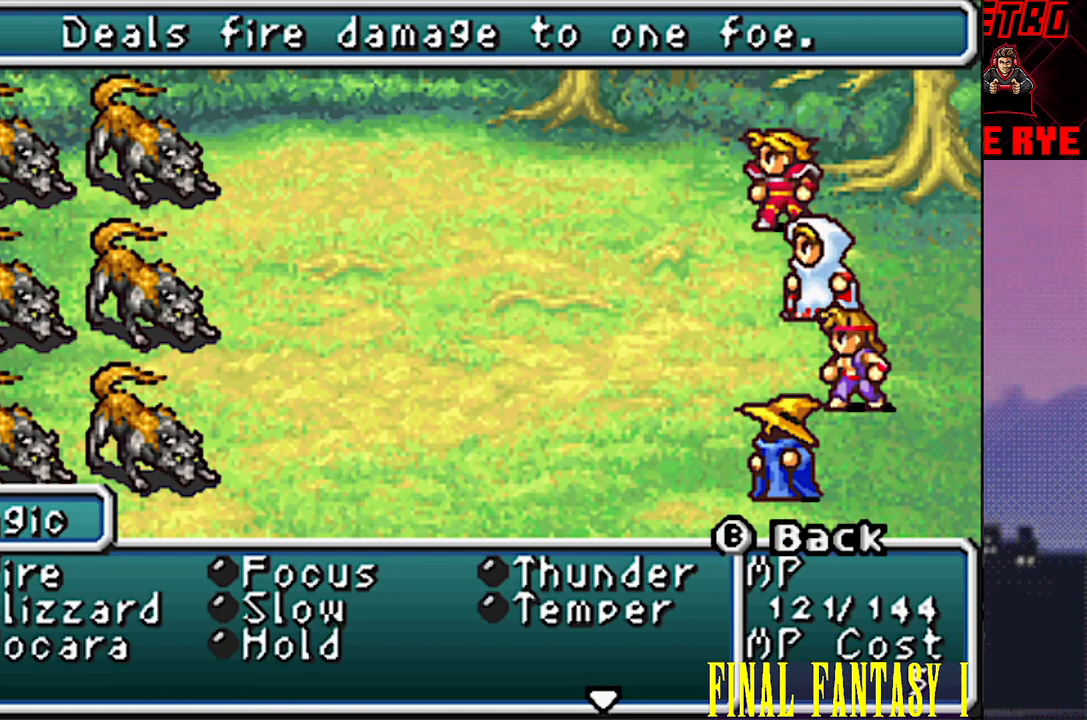
{"buttons": ["CIRCLE"], "events": [[333, "CIRCLE", "down"], [417, "CIRCLE", "up"], [467, "CIRCLE", "down"]]}
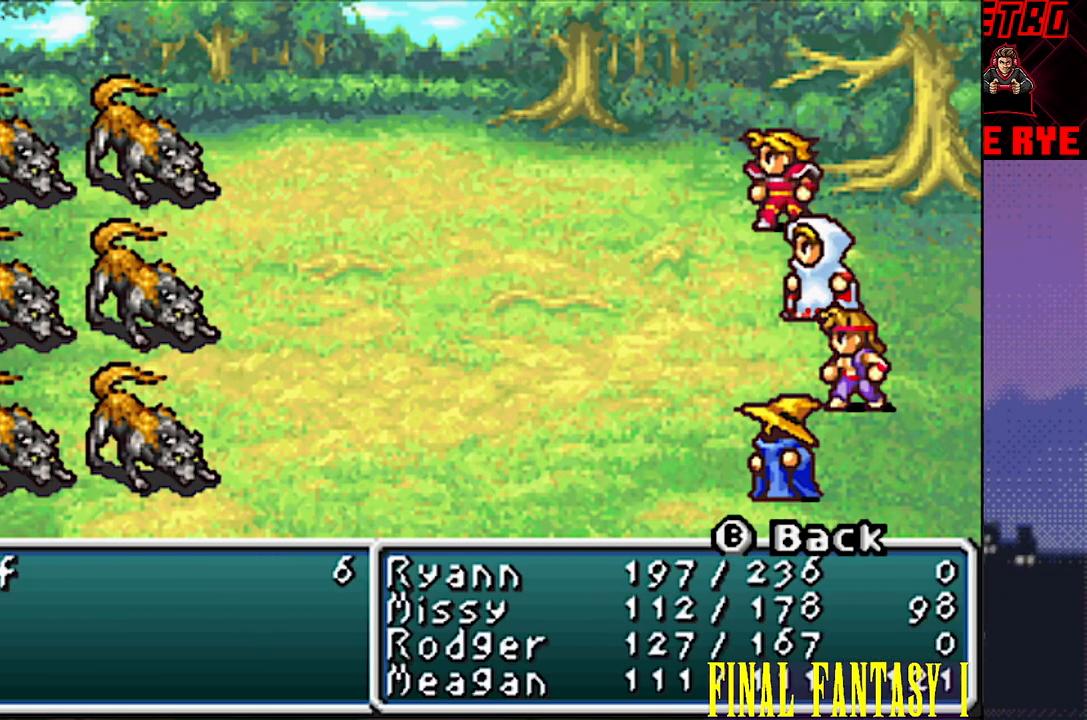
{"buttons": [], "events": [[67, "CIRCLE", "up"], [350, "R2", "down"], [367, "CIRCLE", "down"], [417, "CIRCLE", "up"], [433, "R2", "up"]]}
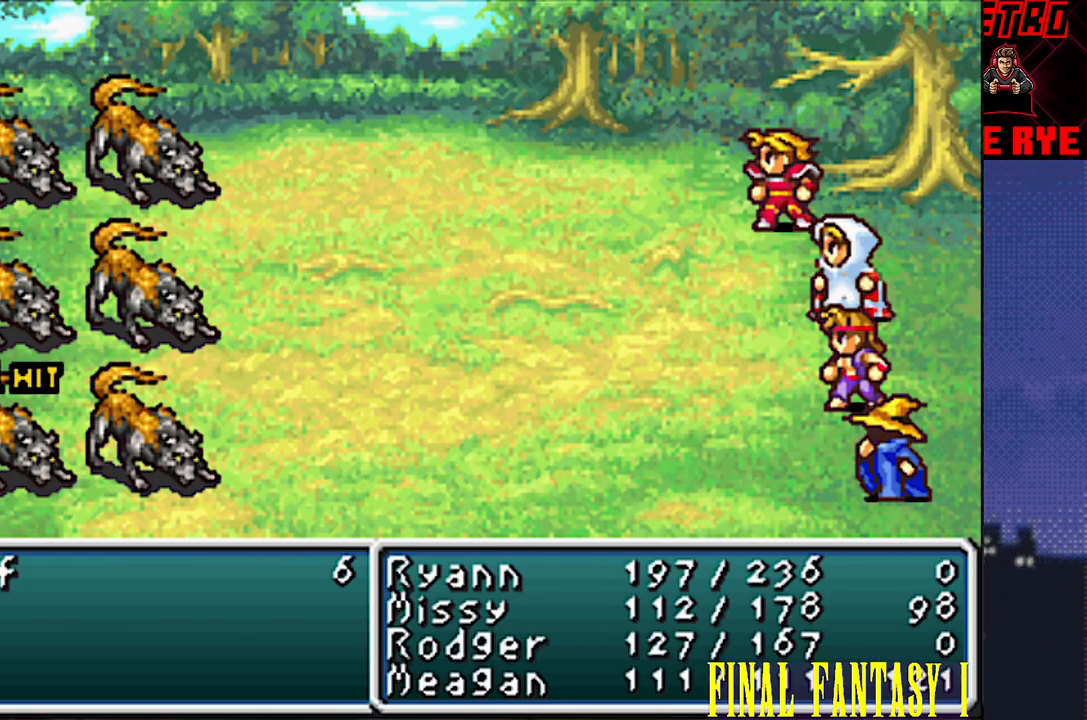
{"buttons": [], "events": [[267, "CIRCLE", "down"], [267, "R2", "down"], [317, "CIRCLE", "up"], [333, "R2", "up"]]}
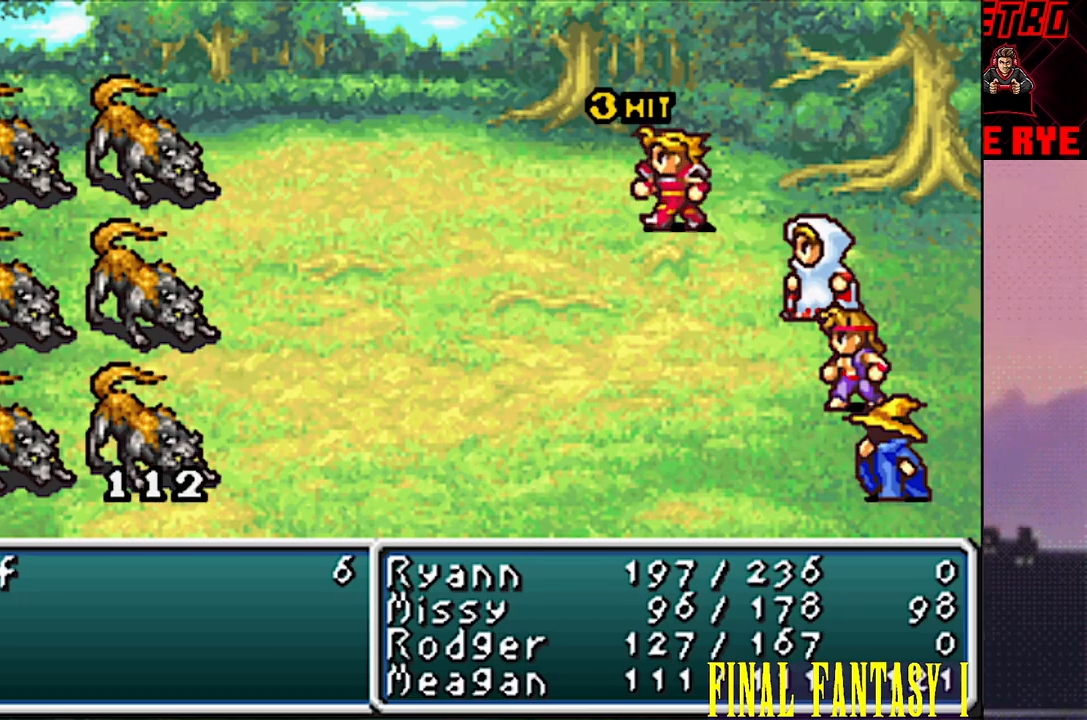
{"buttons": [], "events": [[167, "CIRCLE", "down"], [233, "CIRCLE", "up"], [433, "CIRCLE", "down"], [433, "R2", "down"], [500, "CIRCLE", "up"], [500, "R2", "up"]]}
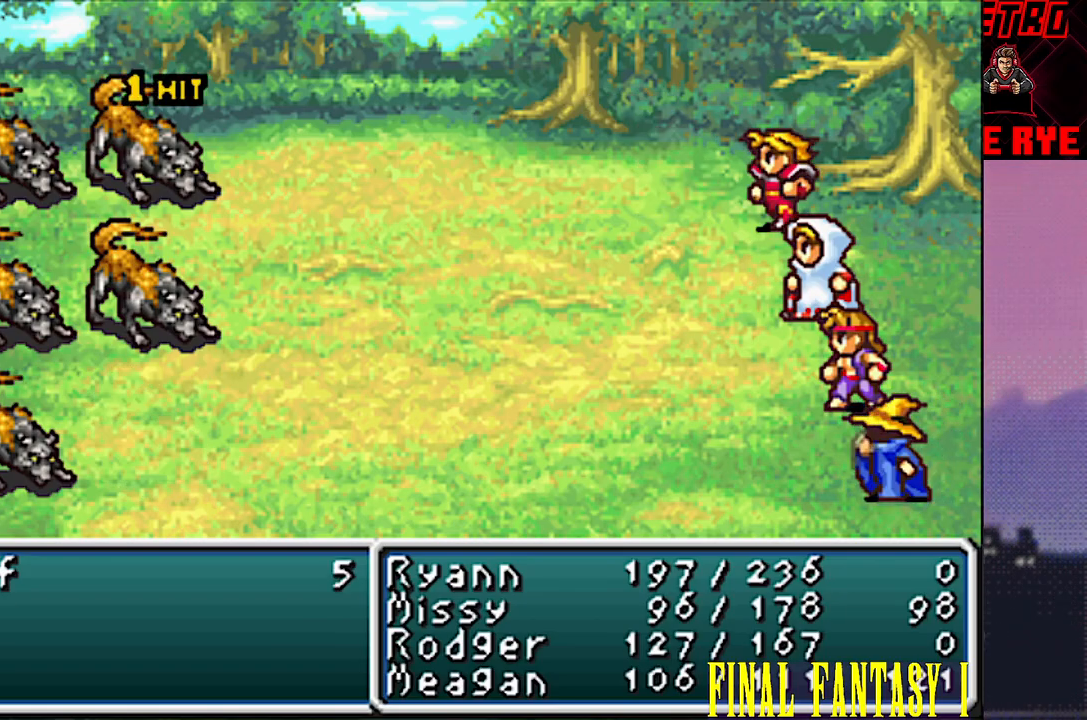
{"buttons": ["CIRCLE", "R2"], "events": [[183, "CIRCLE", "down"], [200, "R2", "down"], [267, "CIRCLE", "up"], [267, "R2", "up"], [433, "CIRCLE", "down"], [433, "R2", "down"]]}
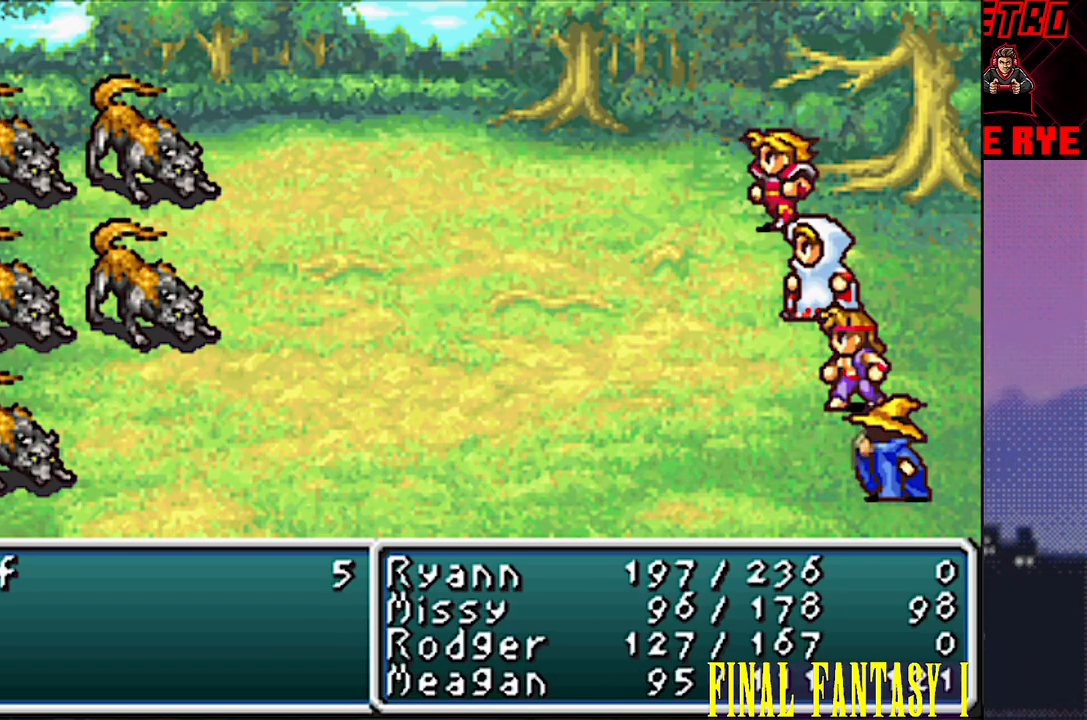
{"buttons": [], "events": [[17, "CIRCLE", "up"], [17, "R2", "up"], [183, "CIRCLE", "down"], [183, "R2", "down"], [267, "CIRCLE", "up"], [283, "R2", "up"], [417, "CIRCLE", "down"], [433, "R2", "down"], [500, "CIRCLE", "up"], [500, "R2", "up"]]}